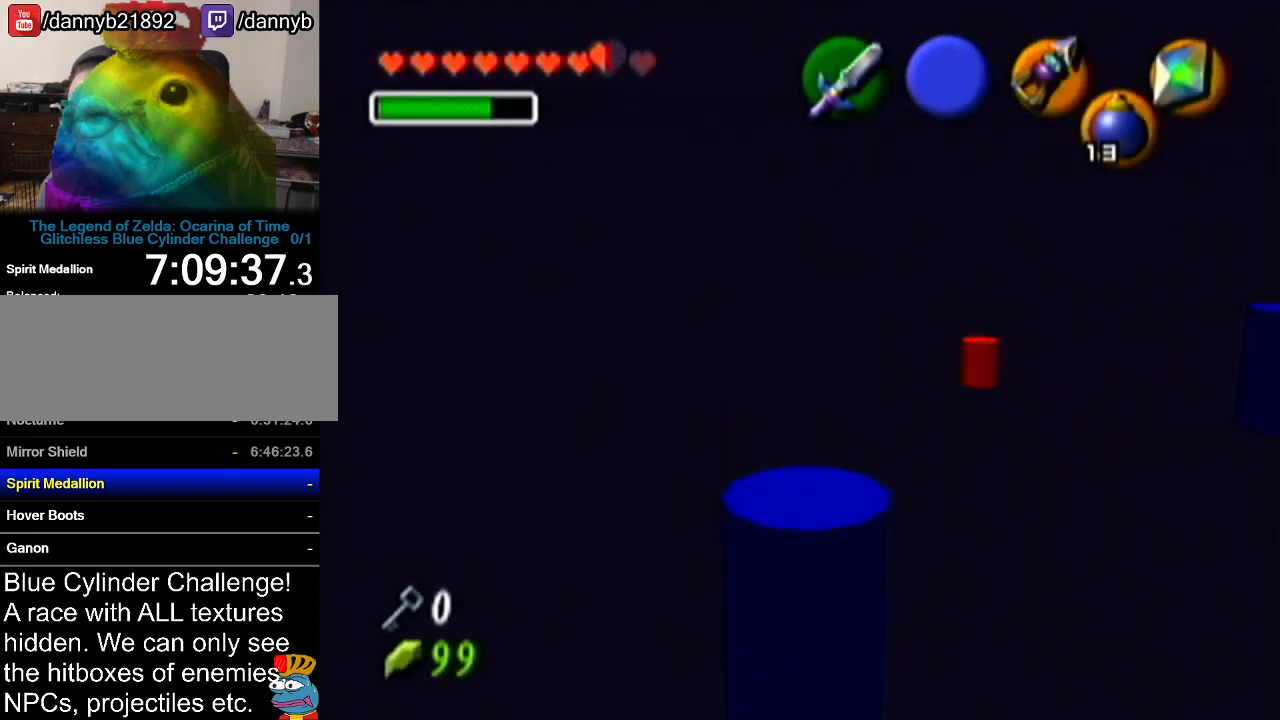
Gameplay with a controller (Nintendo layout); each line is a JSON object with the inputs held at the frame after it. "events" lists button and stick changes between this image and that frame as [ms after this image, input, new state], when the widget could be followed in between. Not read: L3 R3.
{"buttons": [], "left_stick": "up-right", "events": [[67, "R1", "up"], [451, "left_stick", "up-right"]]}
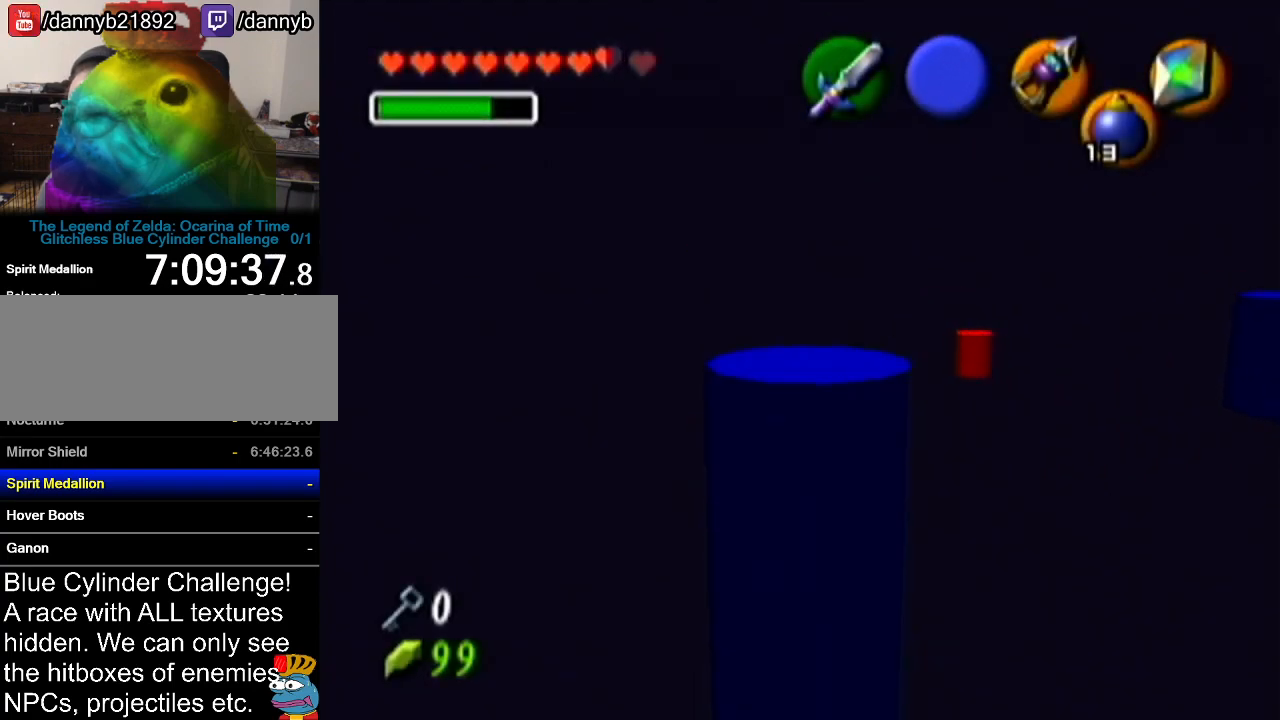
{"buttons": [], "left_stick": "up", "events": [[417, "left_stick", "up"]]}
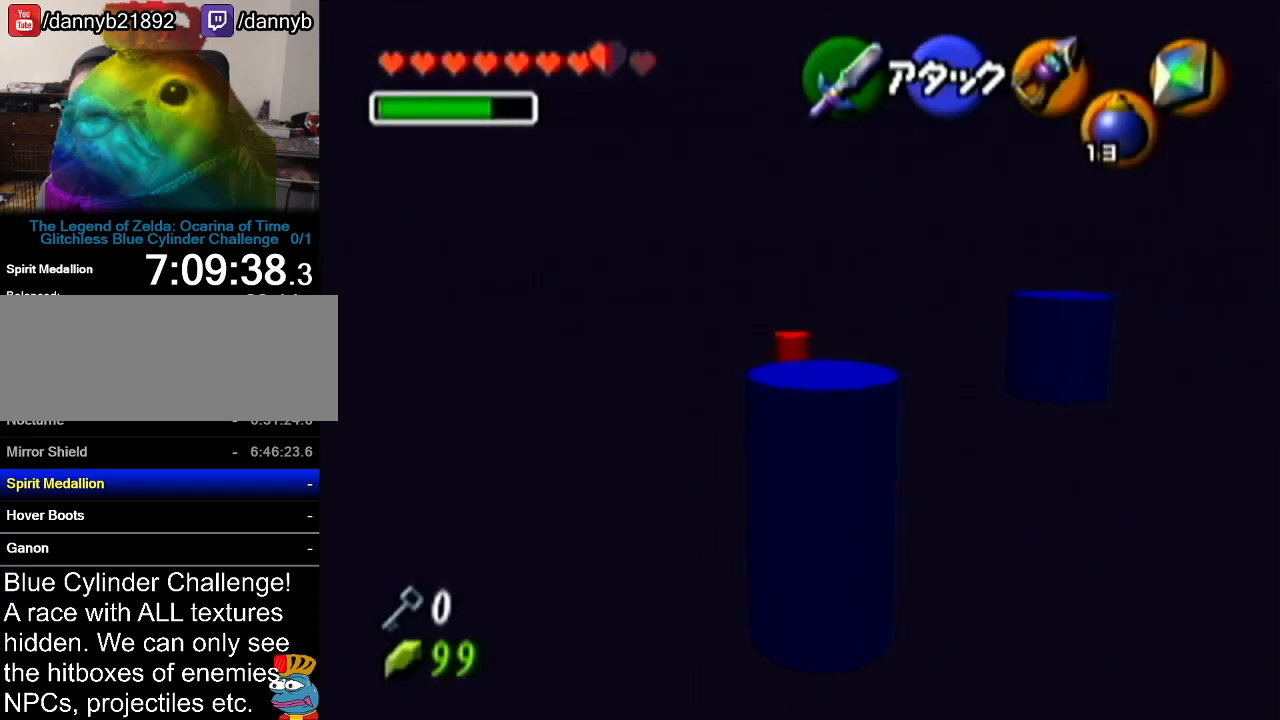
{"buttons": [], "left_stick": "up", "events": [[134, "left_stick", "up-left"], [467, "left_stick", "up"]]}
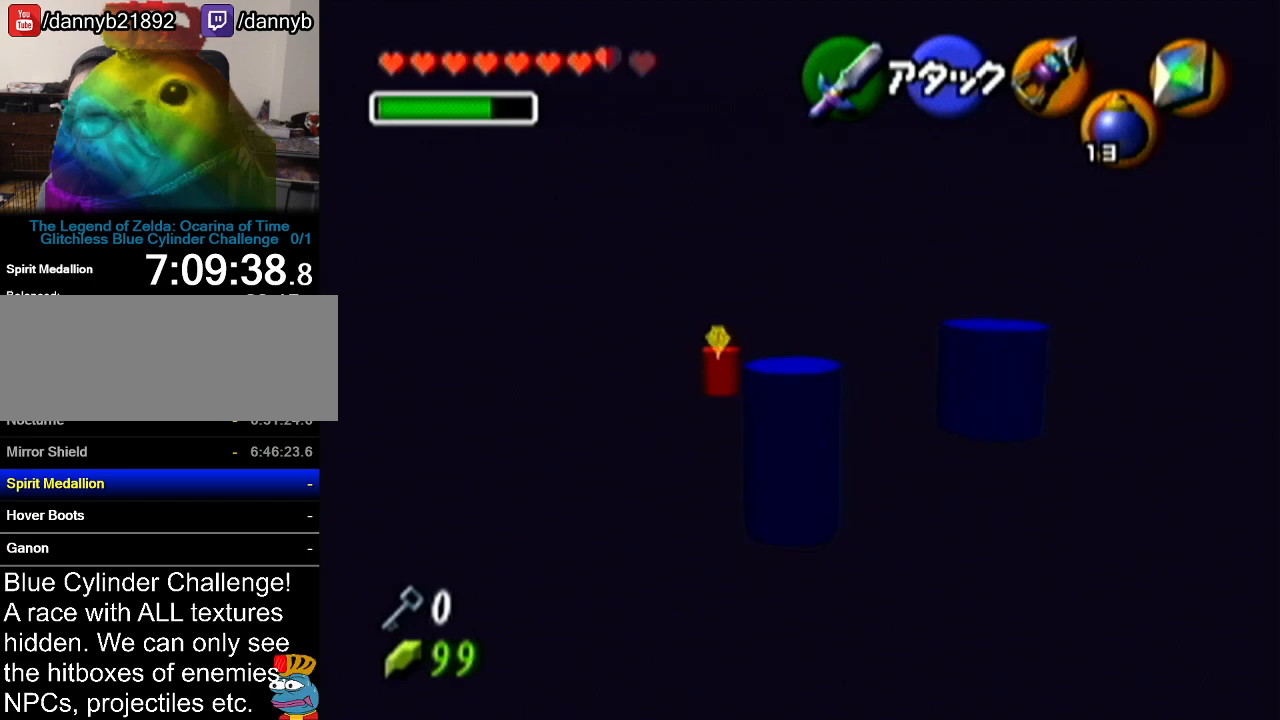
{"buttons": ["R1"], "left_stick": "down", "events": [[100, "R1", "down"], [183, "left_stick", "down"]]}
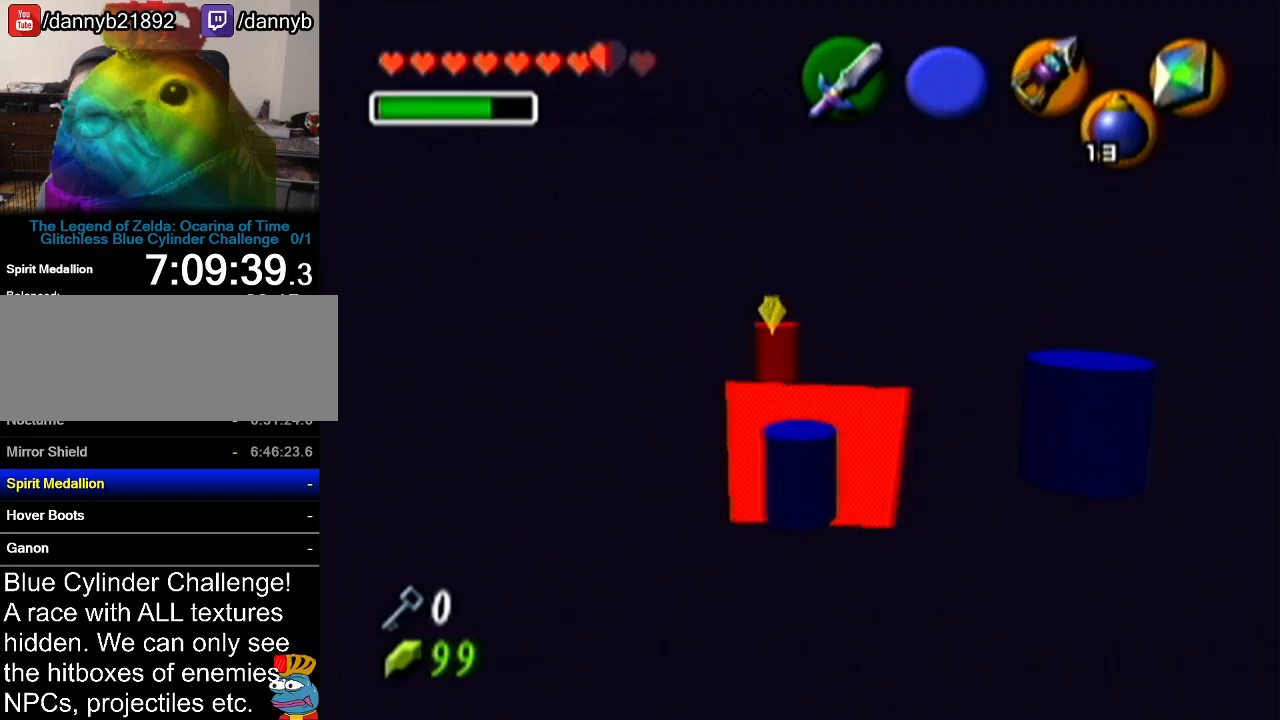
{"buttons": [], "left_stick": "center", "events": [[33, "C_UP", "down"], [33, "R1", "up"], [67, "C_UP", "up"], [67, "R1", "down"], [167, "left_stick", "center"], [350, "R1", "up"]]}
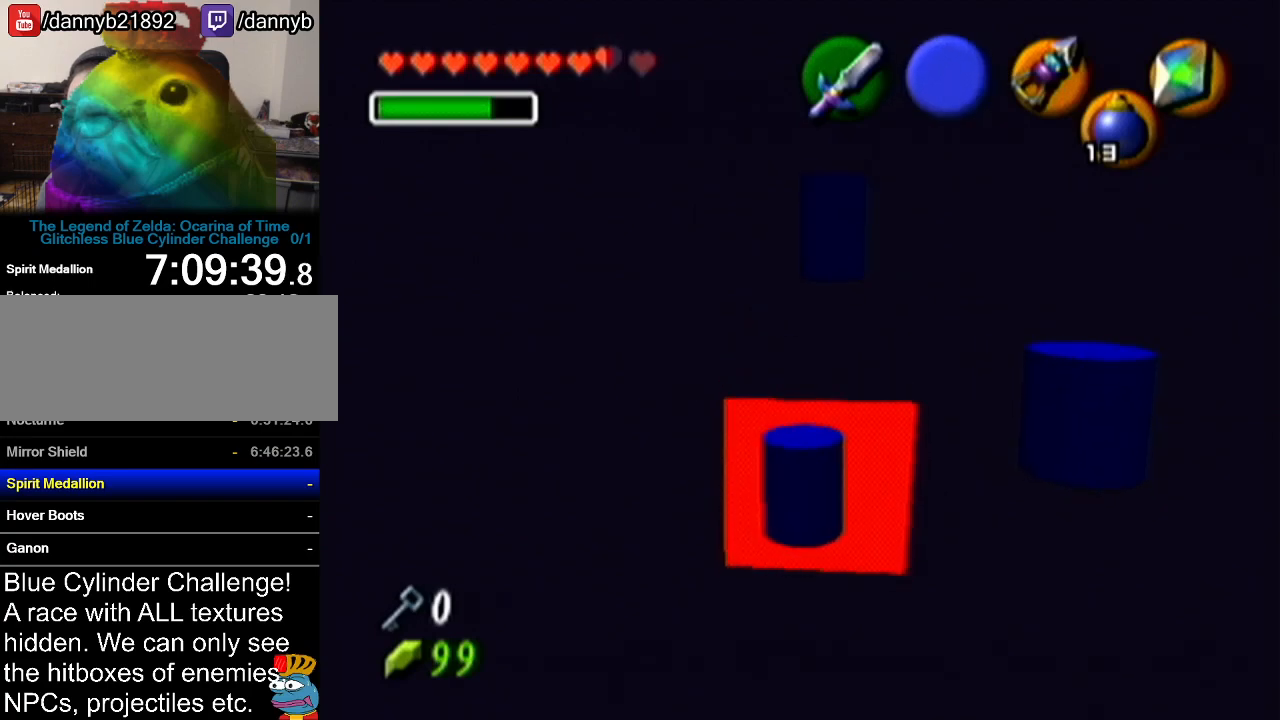
{"buttons": [], "left_stick": "up-right", "events": [[133, "left_stick", "up-right"]]}
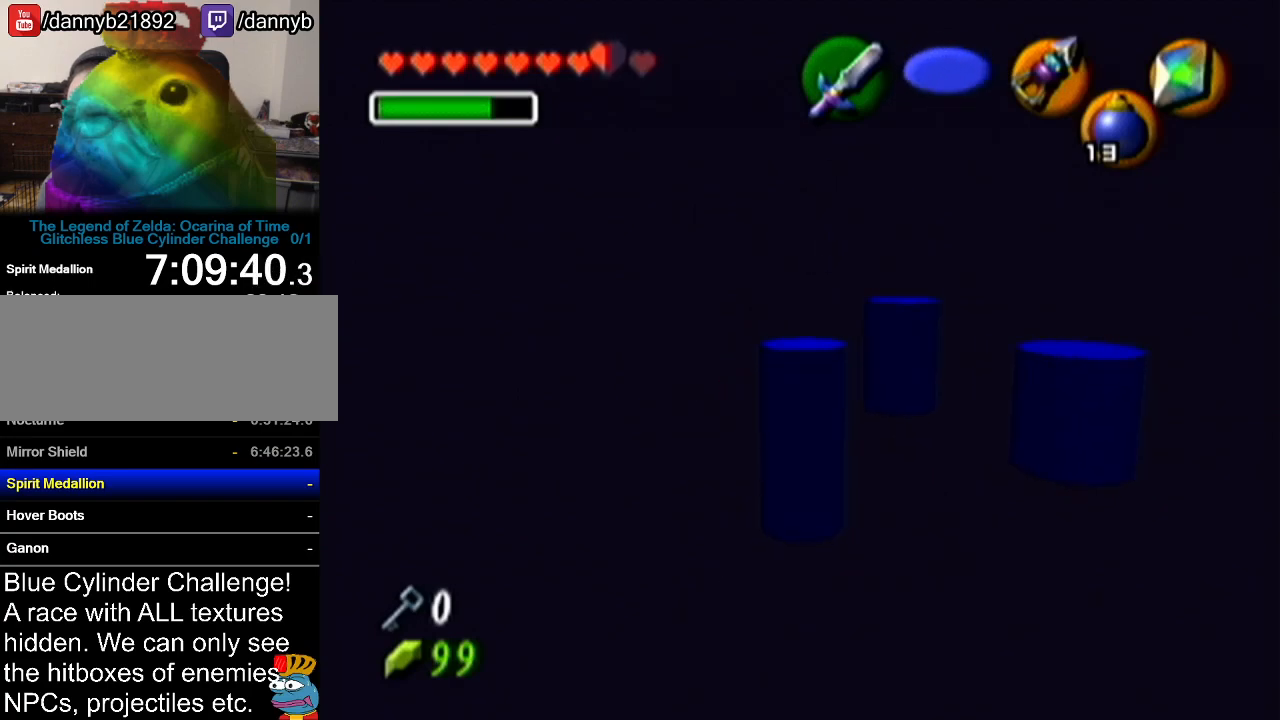
{"buttons": [], "left_stick": "left", "events": [[33, "left_stick", "center"], [217, "left_stick", "left"], [300, "left_stick", "down-left"], [467, "left_stick", "left"]]}
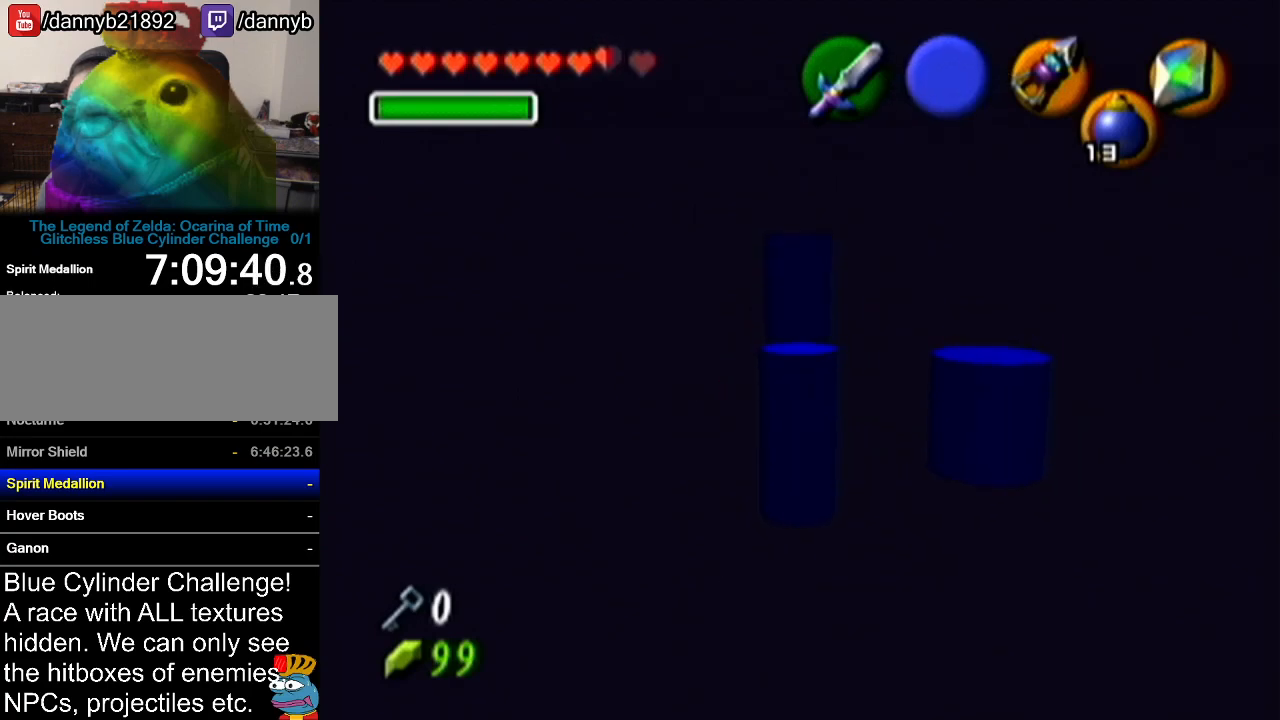
{"buttons": [], "left_stick": "up-left", "events": [[383, "left_stick", "up-left"]]}
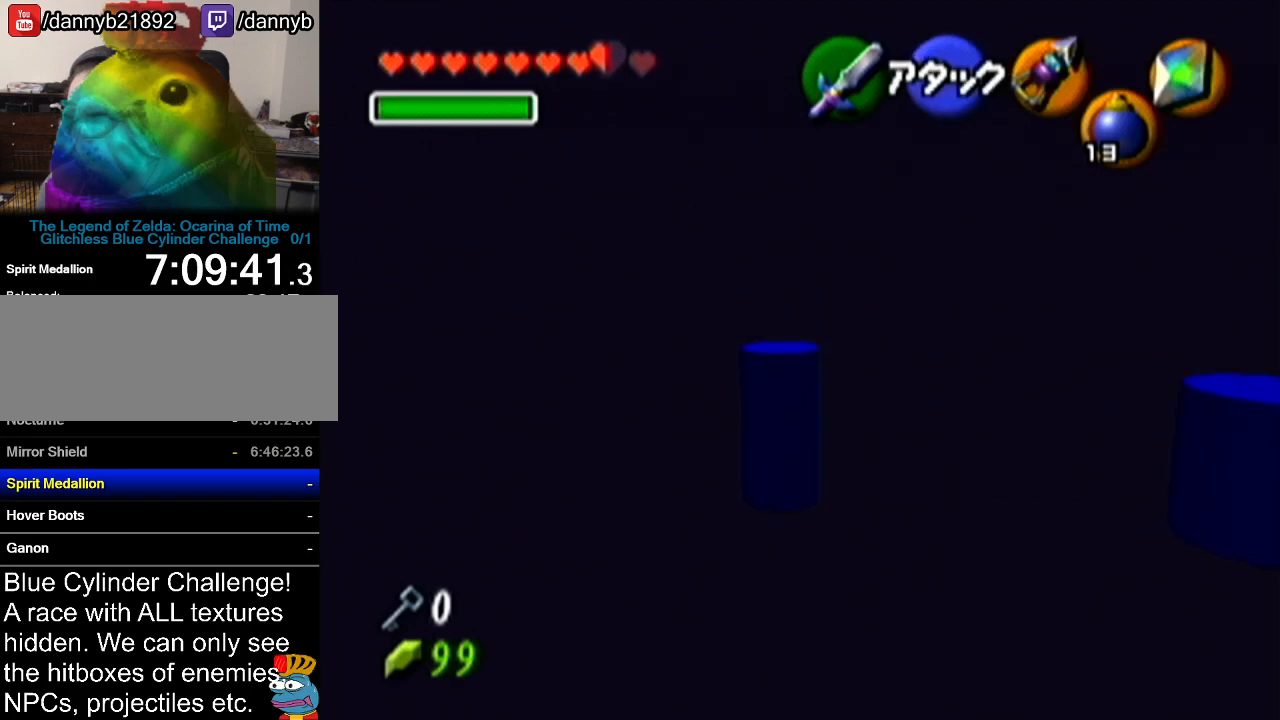
{"buttons": ["A"], "left_stick": "up-left", "events": [[317, "A", "down"]]}
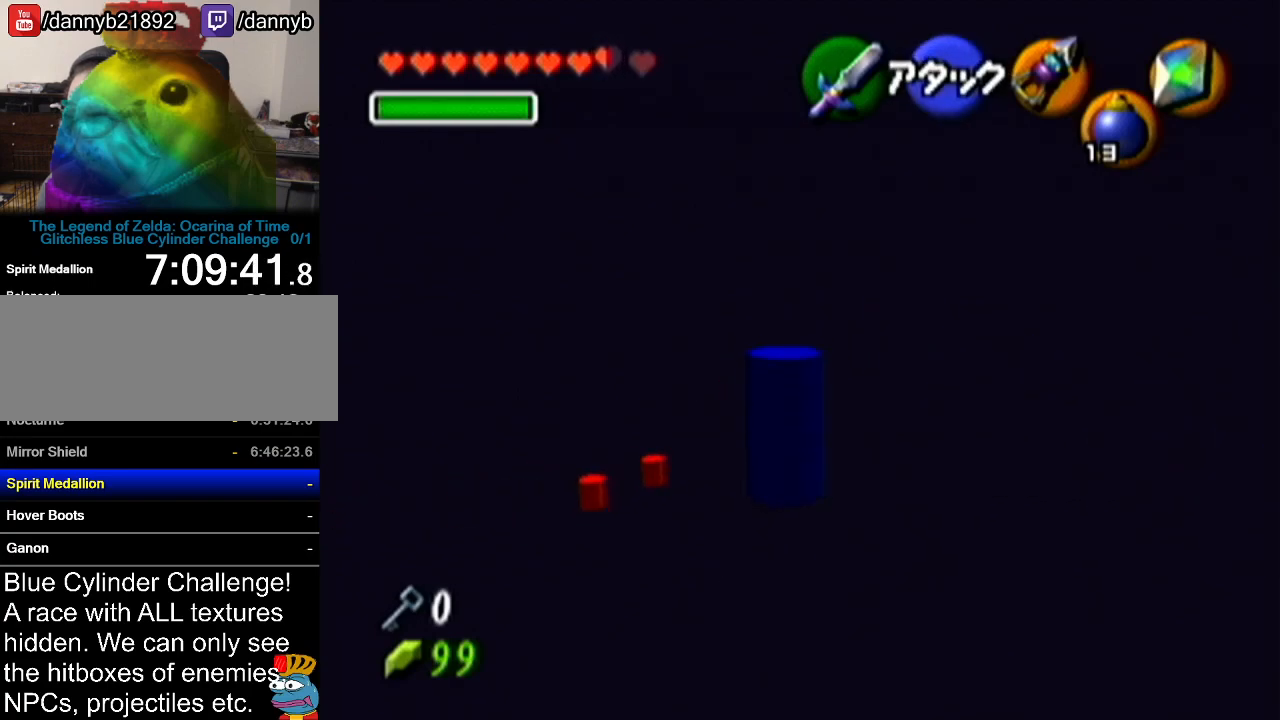
{"buttons": [], "left_stick": "center", "events": [[33, "A", "up"], [283, "left_stick", "center"]]}
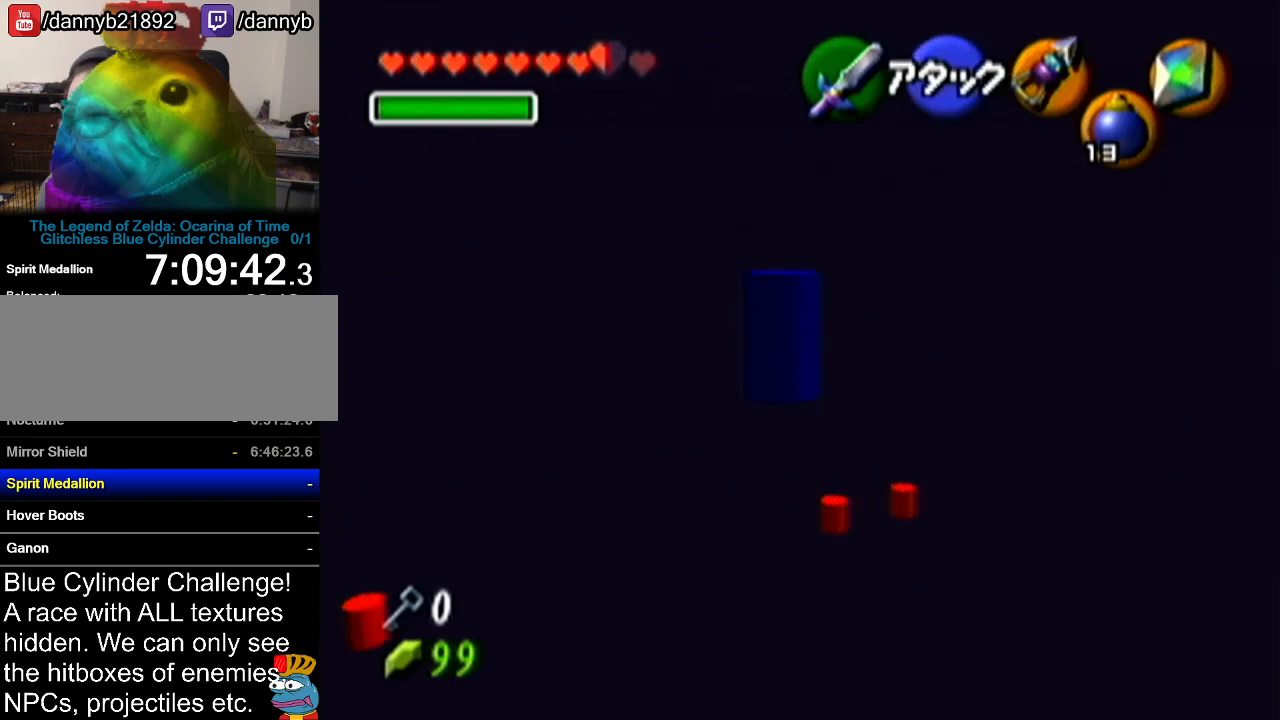
{"buttons": [], "left_stick": "center", "events": []}
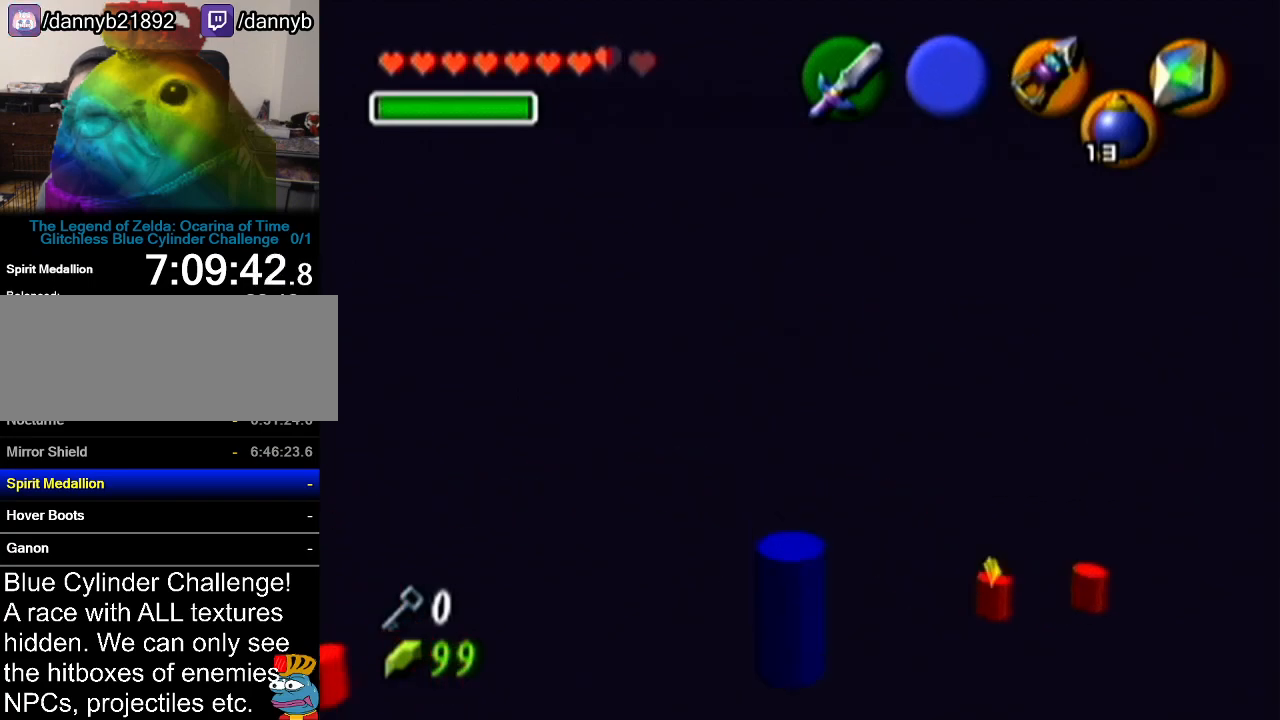
{"buttons": ["R1"], "left_stick": "up", "events": [[400, "left_stick", "up"], [500, "R1", "down"]]}
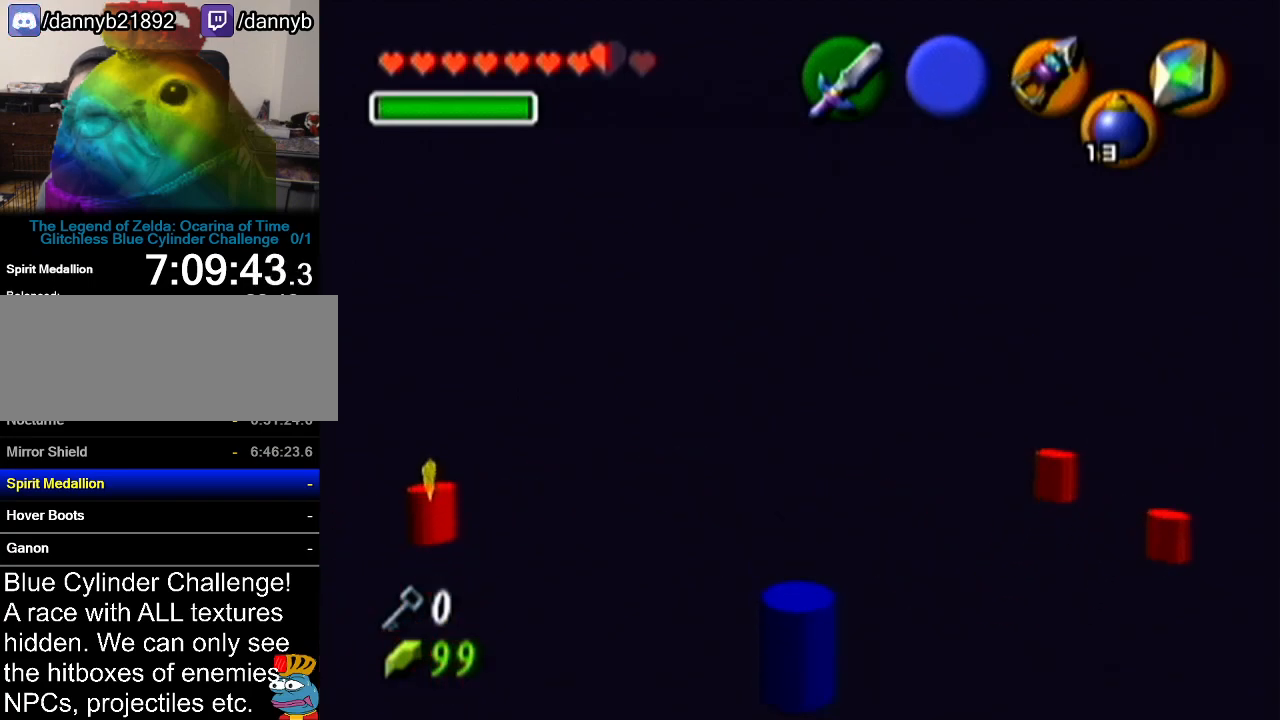
{"buttons": ["R1"], "left_stick": "down", "events": [[33, "left_stick", "center"], [117, "left_stick", "down"]]}
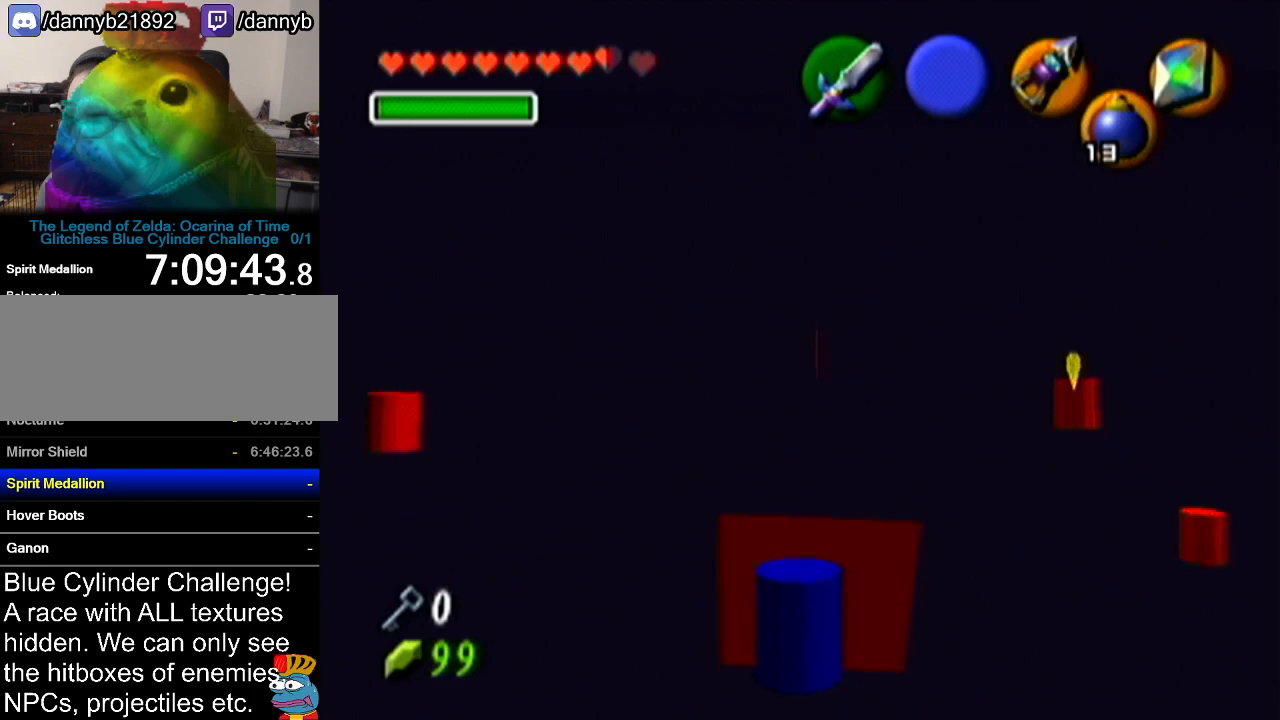
{"buttons": ["R1"], "left_stick": "down", "events": []}
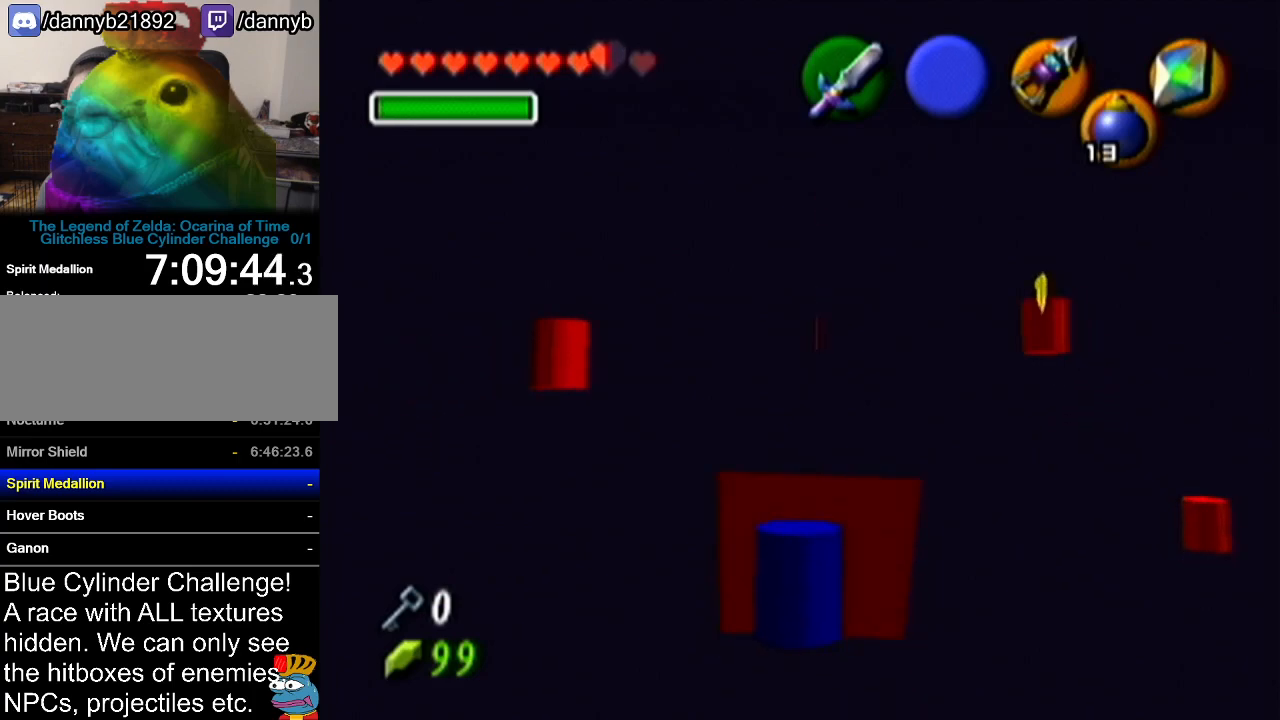
{"buttons": [], "left_stick": "center", "events": [[217, "C_UP", "down"], [217, "R1", "up"], [250, "C_UP", "up"], [250, "R1", "down"], [284, "left_stick", "center"], [350, "R1", "up"]]}
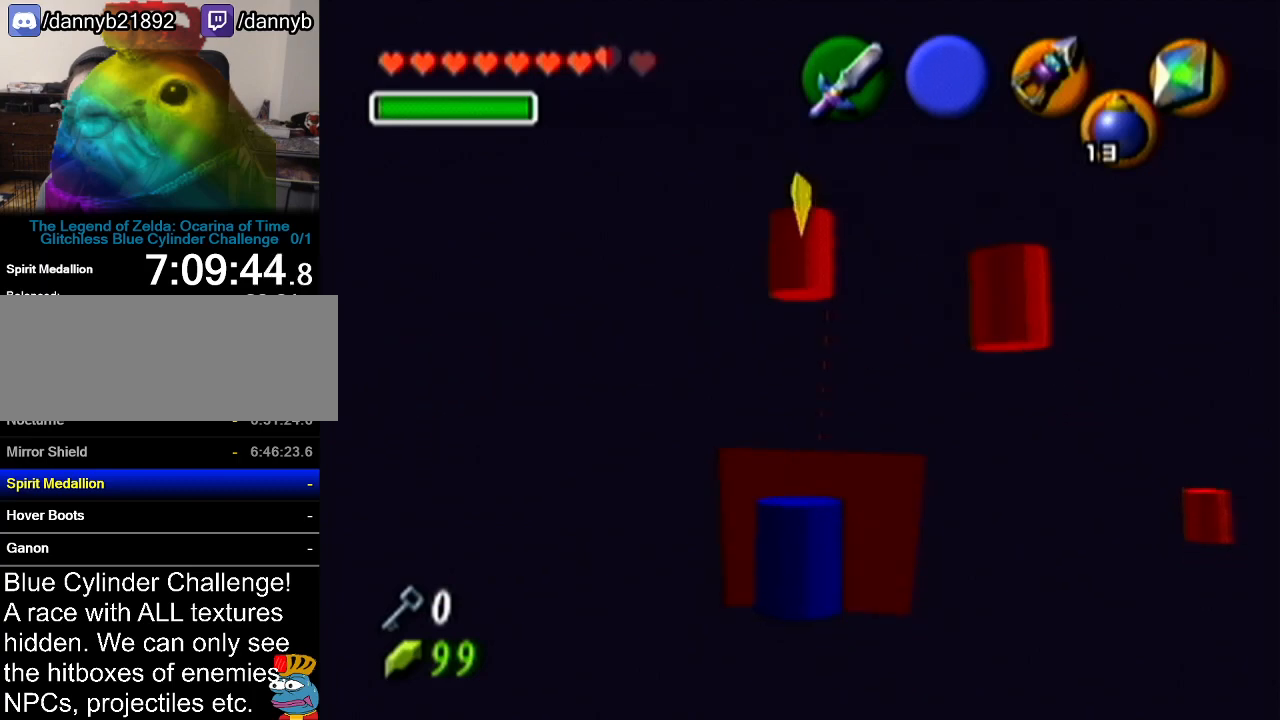
{"buttons": [], "left_stick": "center", "events": [[66, "left_stick", "down"], [216, "left_stick", "center"], [250, "Z", "down"], [467, "Z", "up"]]}
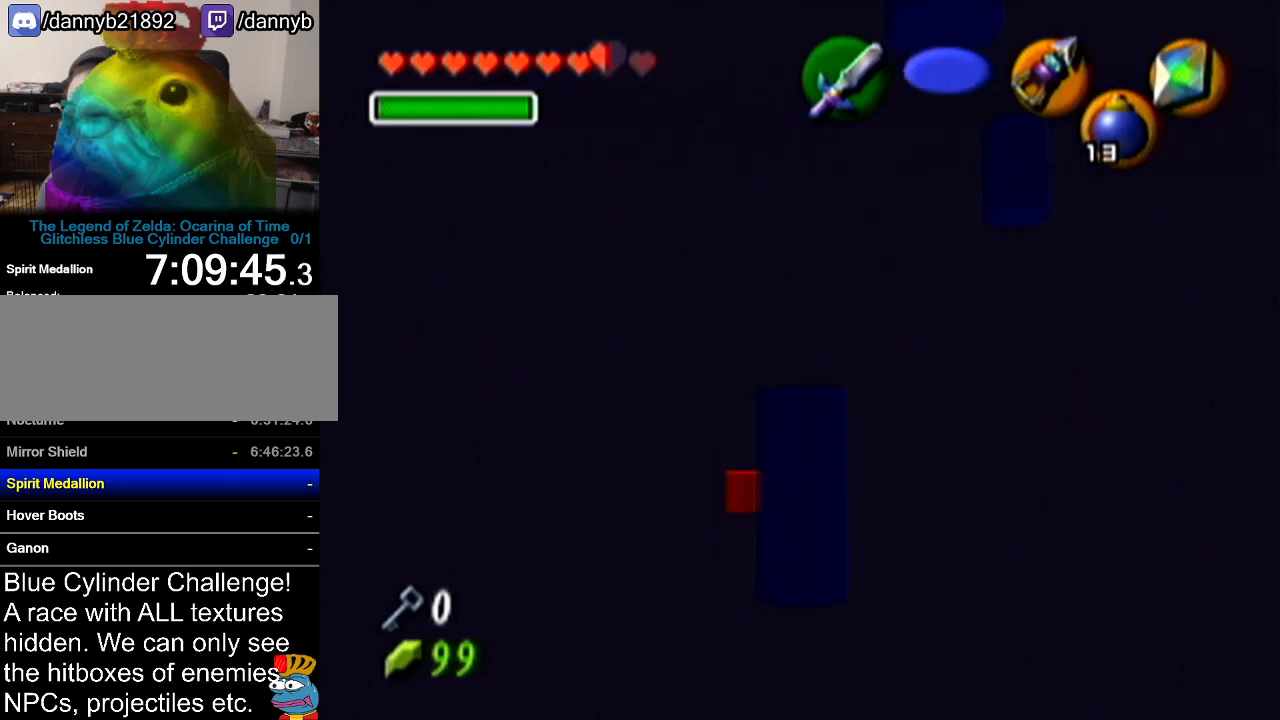
{"buttons": [], "left_stick": "center", "events": []}
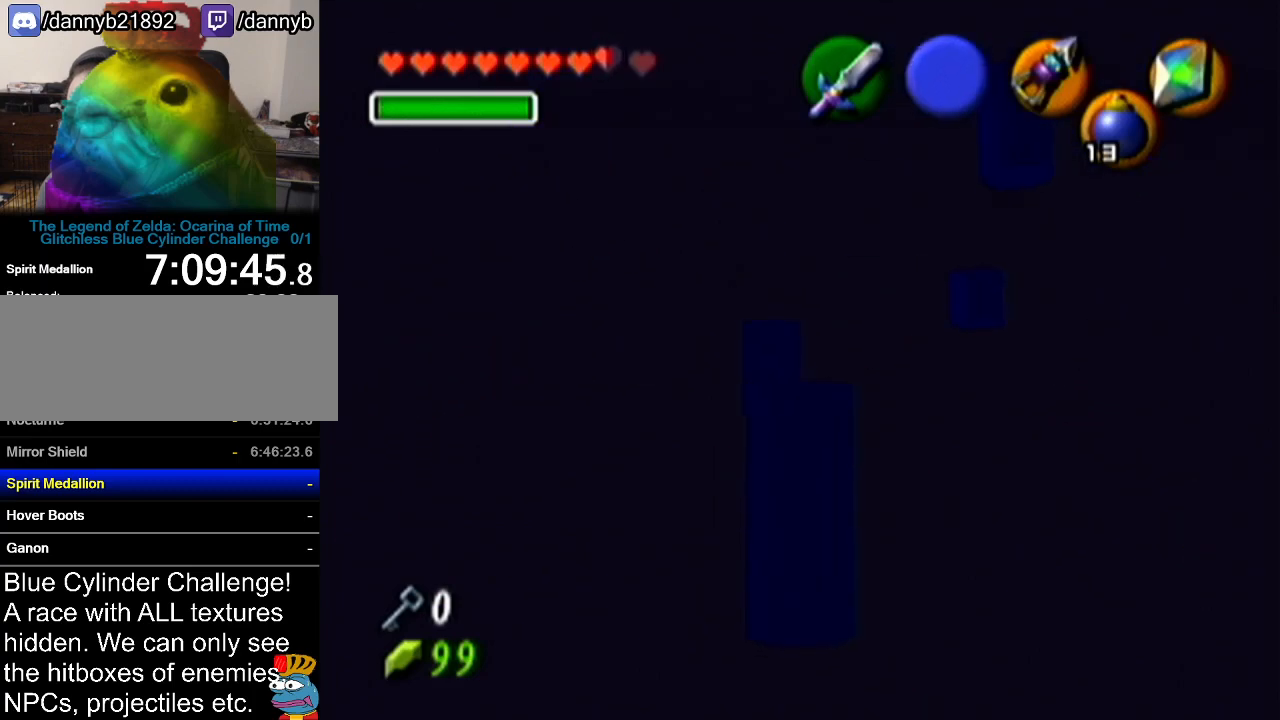
{"buttons": [], "left_stick": "up", "events": [[50, "left_stick", "up"]]}
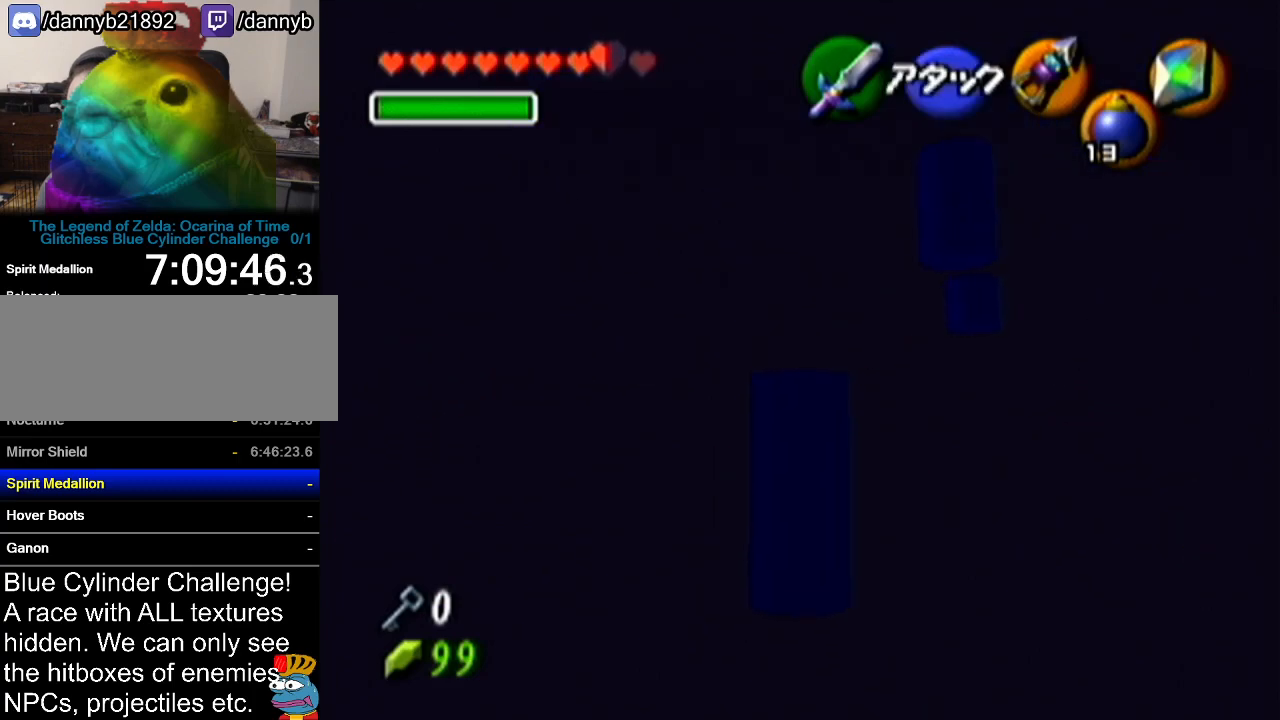
{"buttons": [], "left_stick": "down-right", "events": [[67, "left_stick", "center"], [400, "left_stick", "down-right"]]}
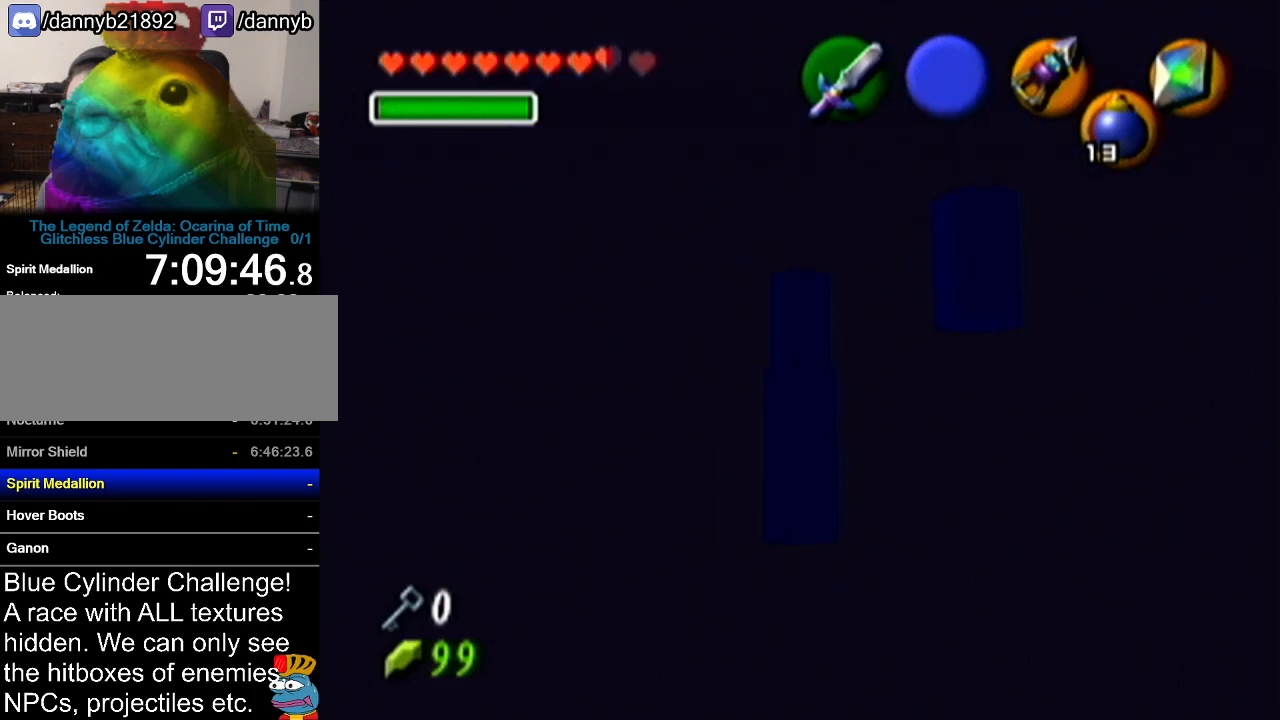
{"buttons": [], "left_stick": "down", "events": [[283, "left_stick", "down"]]}
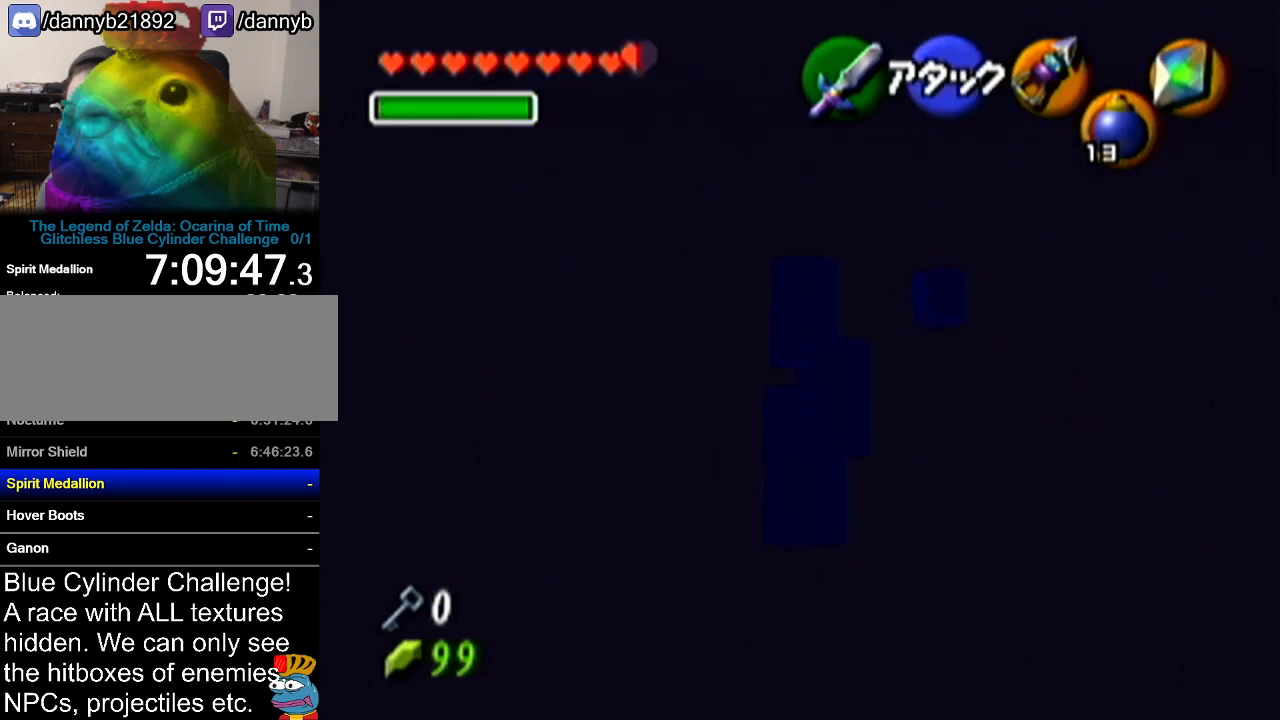
{"buttons": [], "left_stick": "center", "events": [[50, "left_stick", "center"], [250, "Z", "down"], [367, "Z", "up"]]}
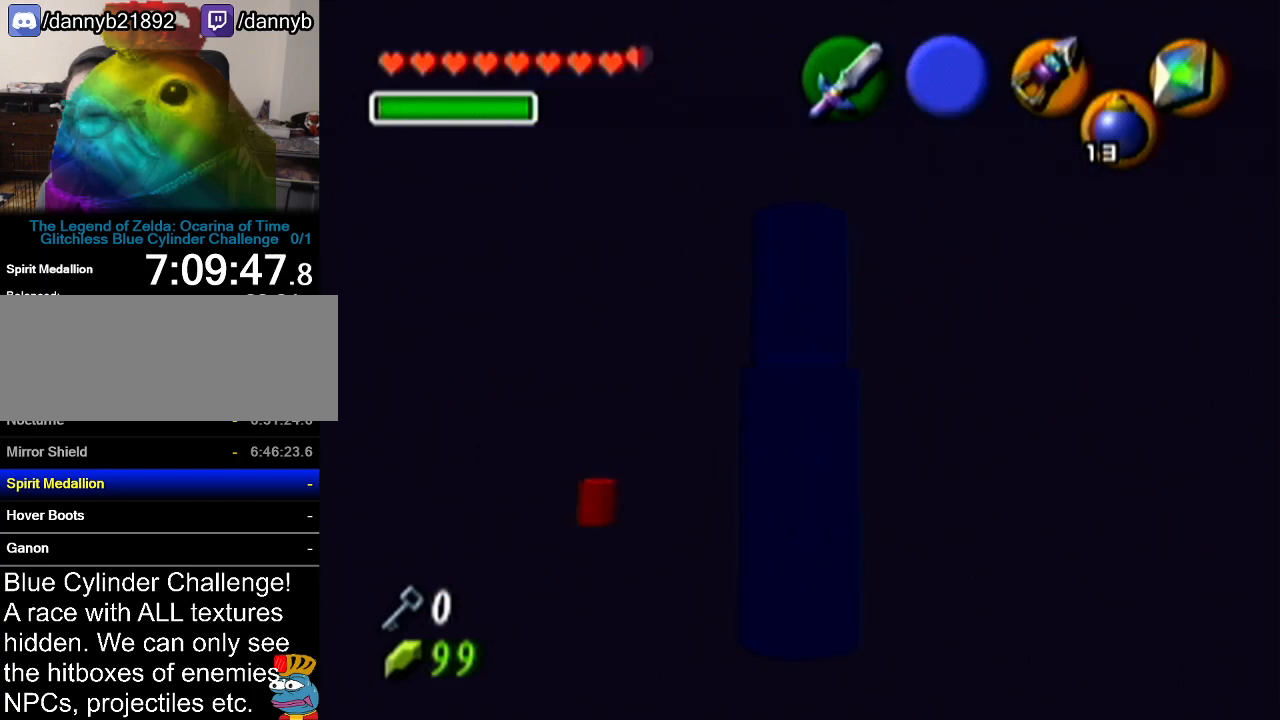
{"buttons": [], "left_stick": "center", "events": []}
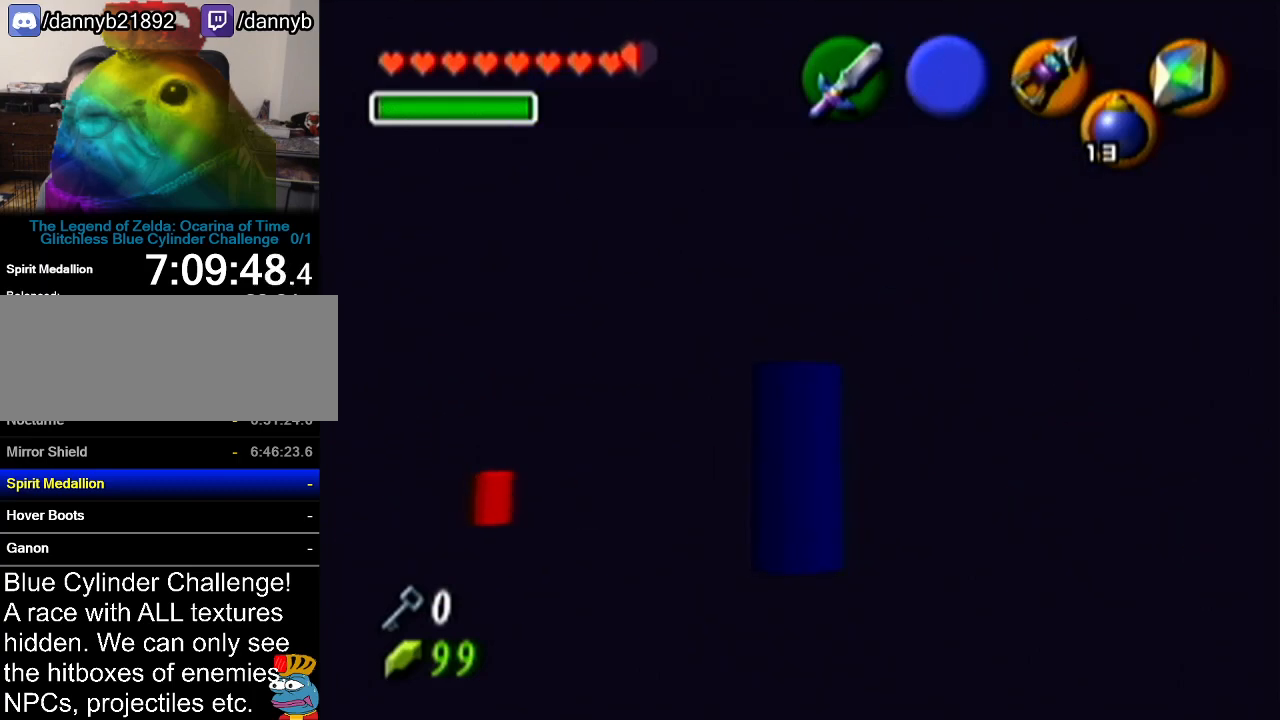
{"buttons": [], "left_stick": "right", "events": [[284, "left_stick", "right"]]}
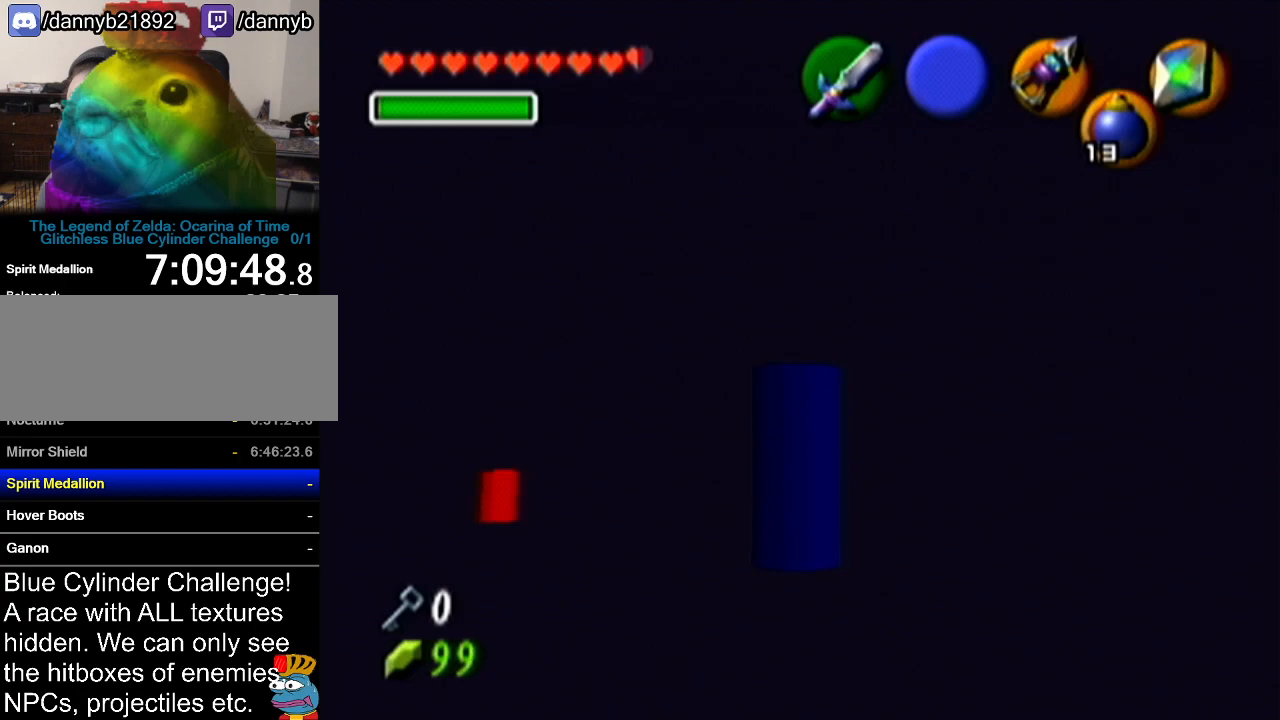
{"buttons": [], "left_stick": "center", "events": [[33, "Z", "down"], [33, "left_stick", "center"], [300, "Z", "up"]]}
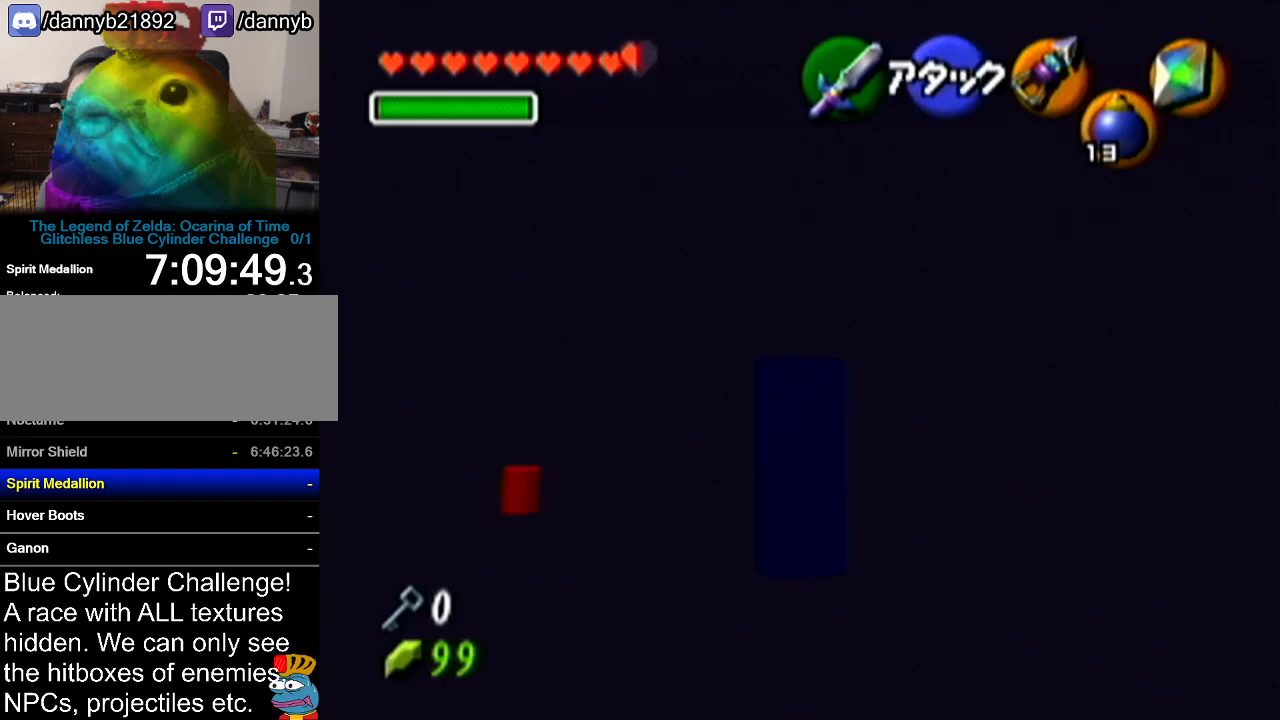
{"buttons": [], "left_stick": "up-left", "events": [[217, "left_stick", "up-left"]]}
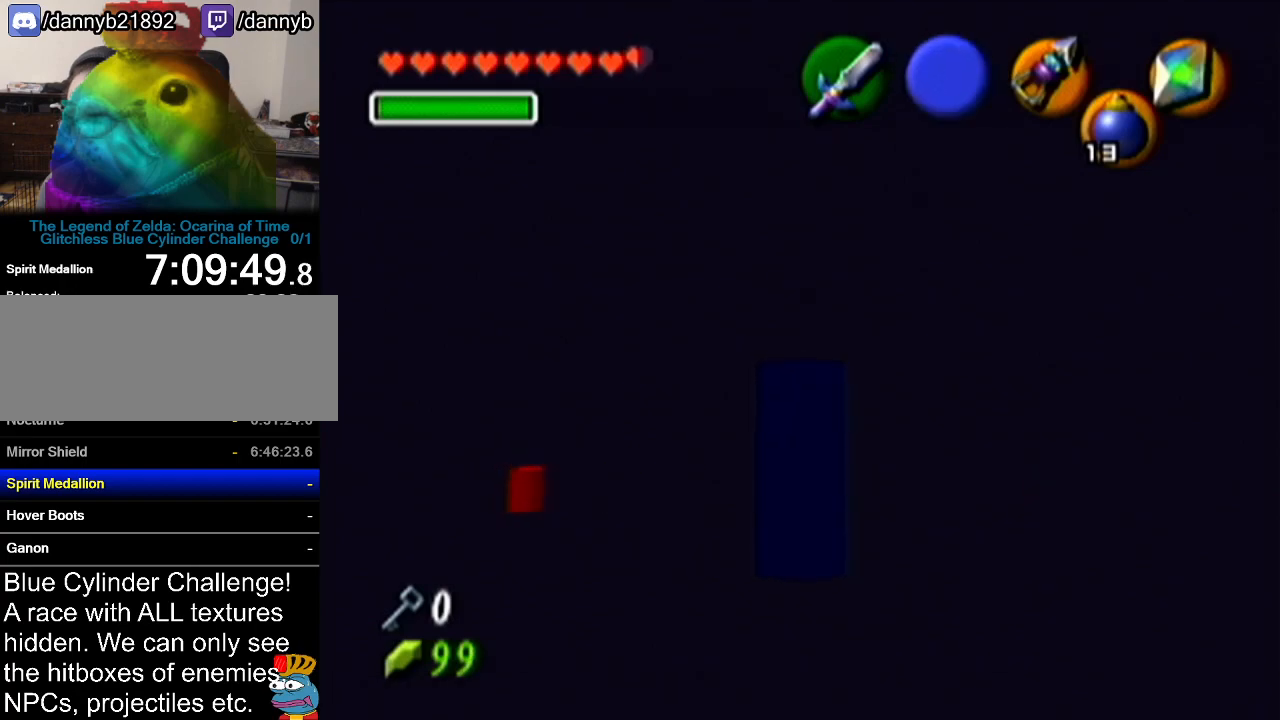
{"buttons": [], "left_stick": "up", "events": [[250, "left_stick", "up"]]}
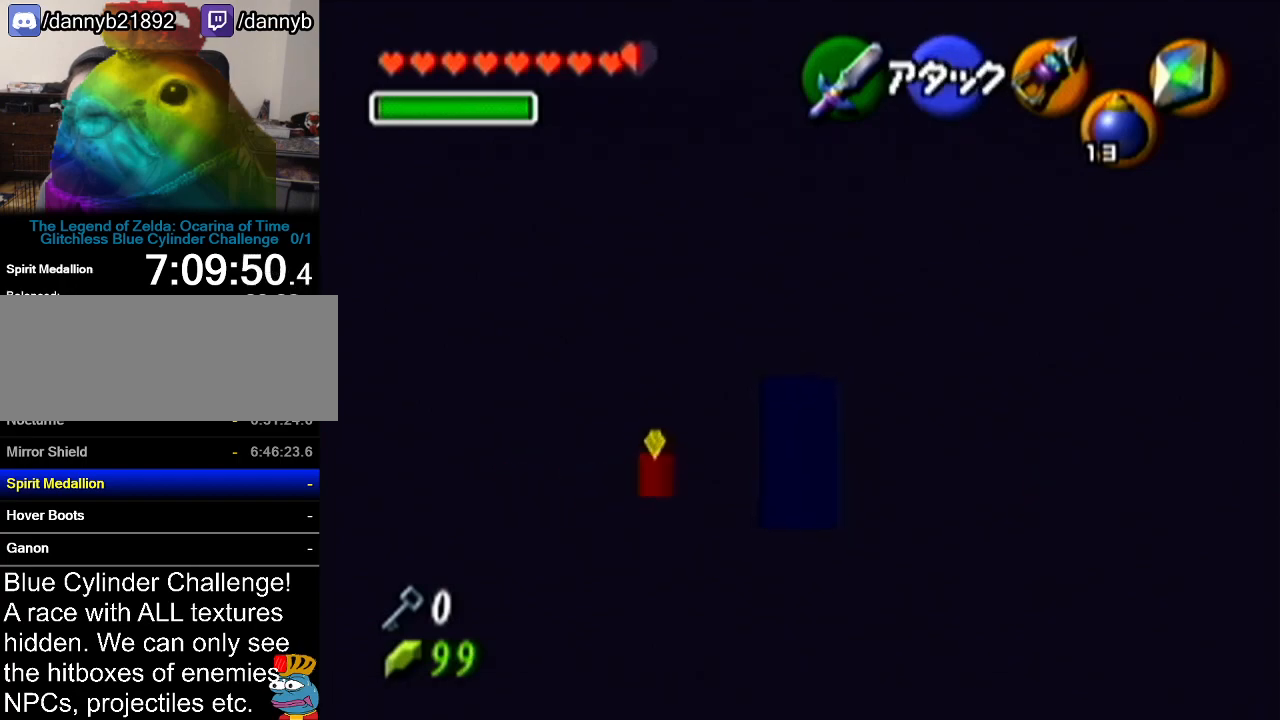
{"buttons": [], "left_stick": "down-left", "events": [[134, "left_stick", "center"], [501, "left_stick", "down-left"]]}
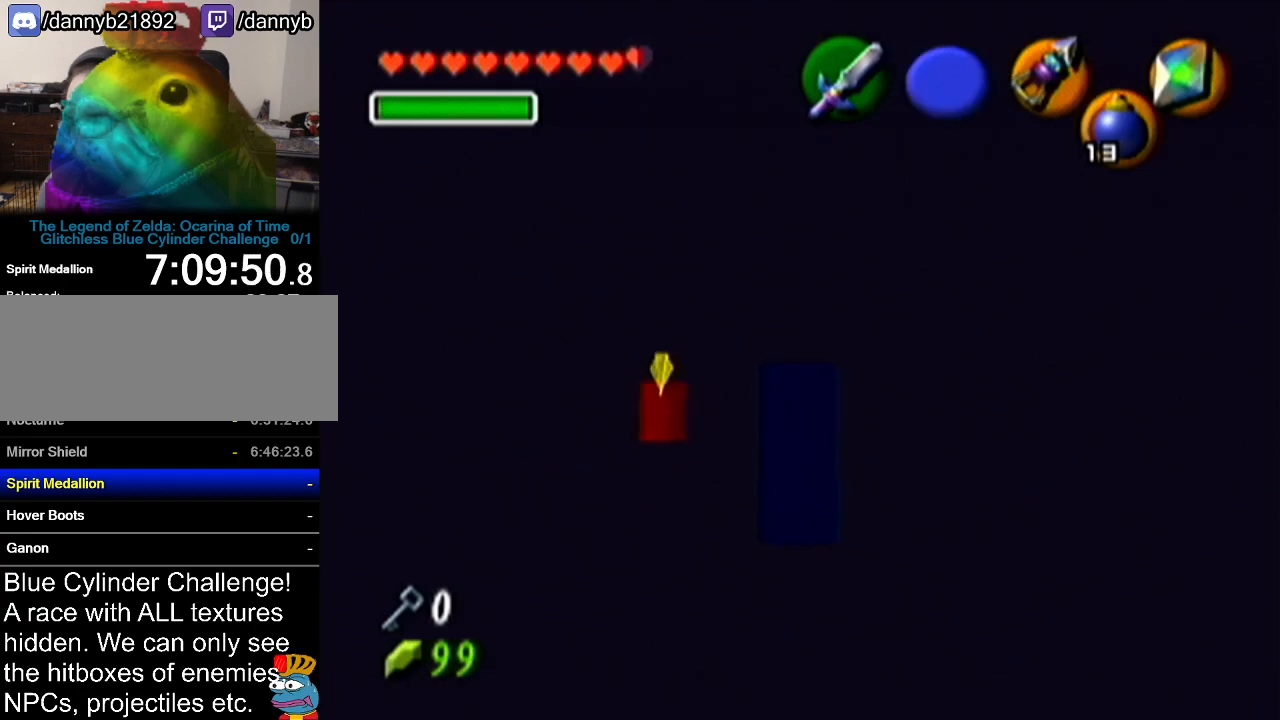
{"buttons": [], "left_stick": "center", "events": [[350, "left_stick", "center"]]}
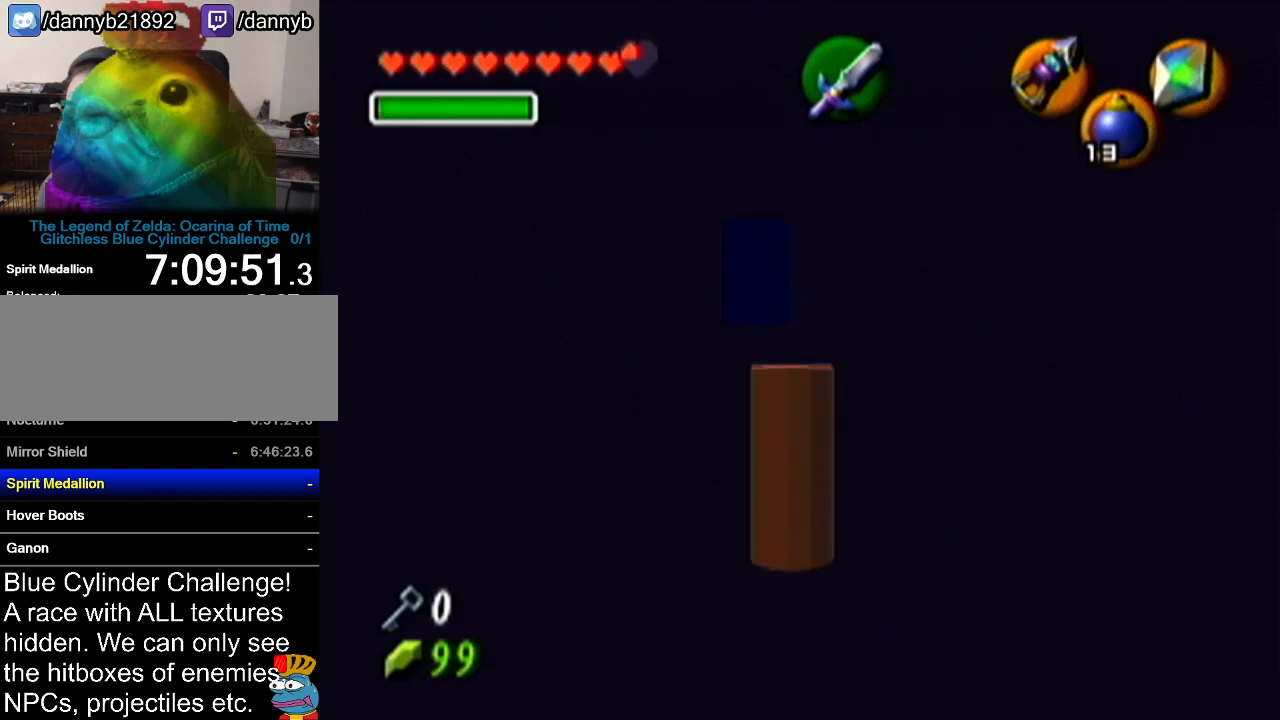
{"buttons": [], "left_stick": "up-left", "events": [[200, "left_stick", "up"], [250, "left_stick", "up-left"]]}
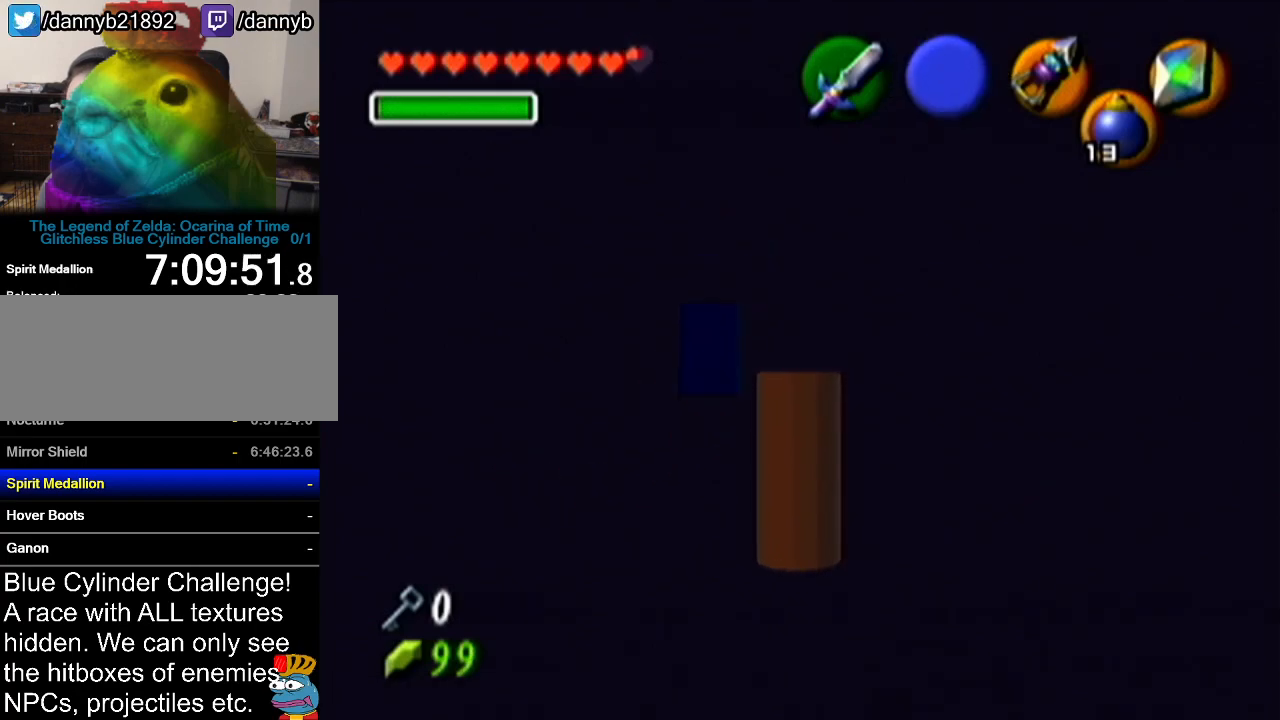
{"buttons": [], "left_stick": "center", "events": [[166, "left_stick", "up"], [500, "left_stick", "center"]]}